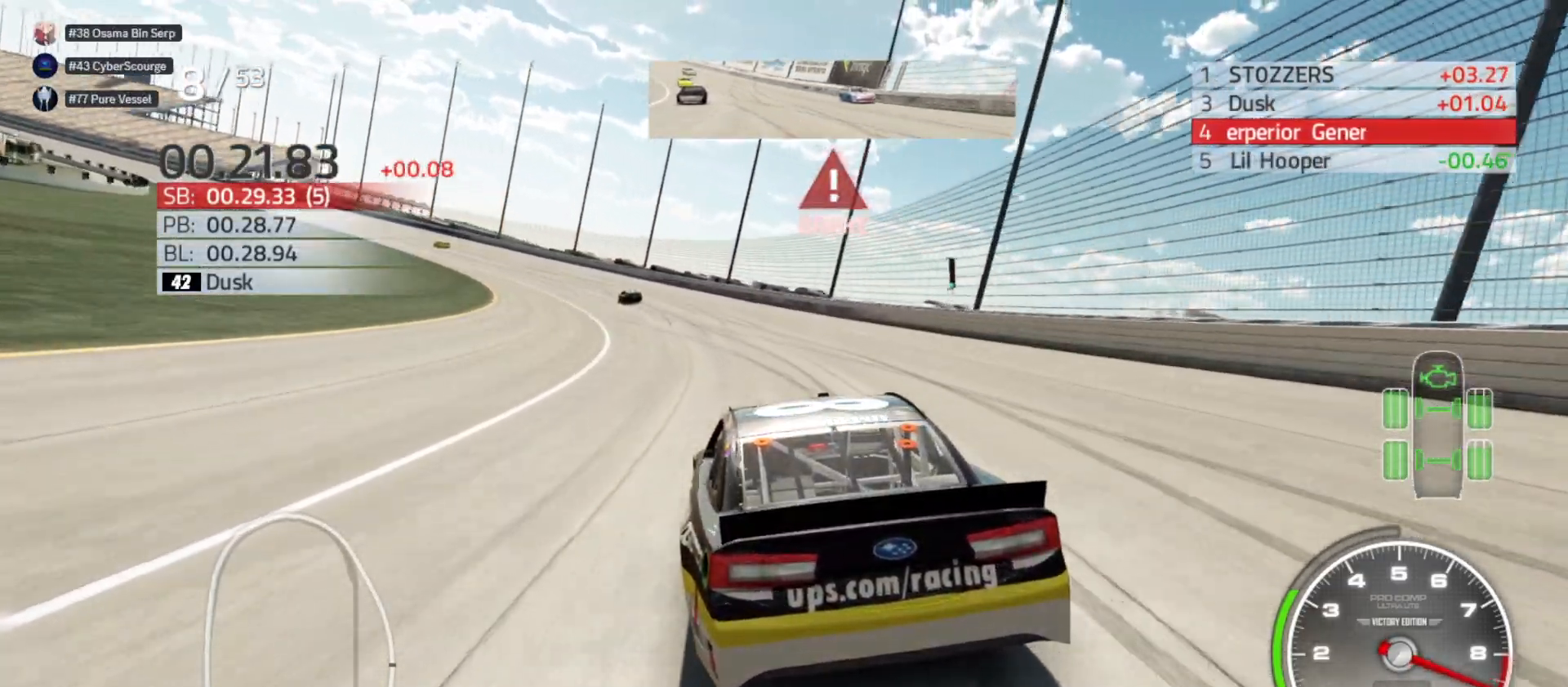
Gameplay with a controller (Xbox layout); each line is a JSON object with the inputs held at the frame after it. "events" lists button and stick changes between this image and that frame as [ms after this image, input, new state], when the widget could be followed in between.
{"buttons": ["R2"], "left_stick": "left", "right_stick": "center", "events": []}
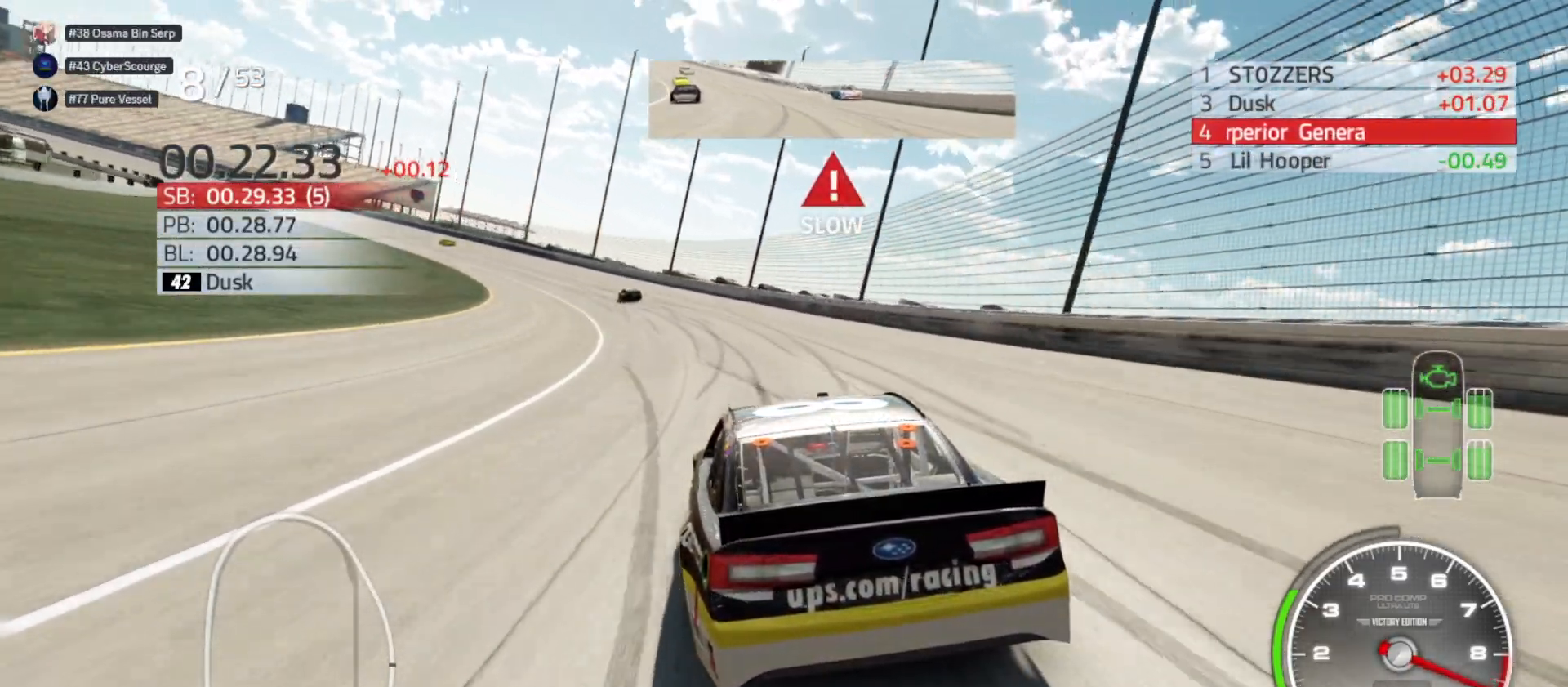
{"buttons": ["R2"], "left_stick": "left", "right_stick": "center", "events": []}
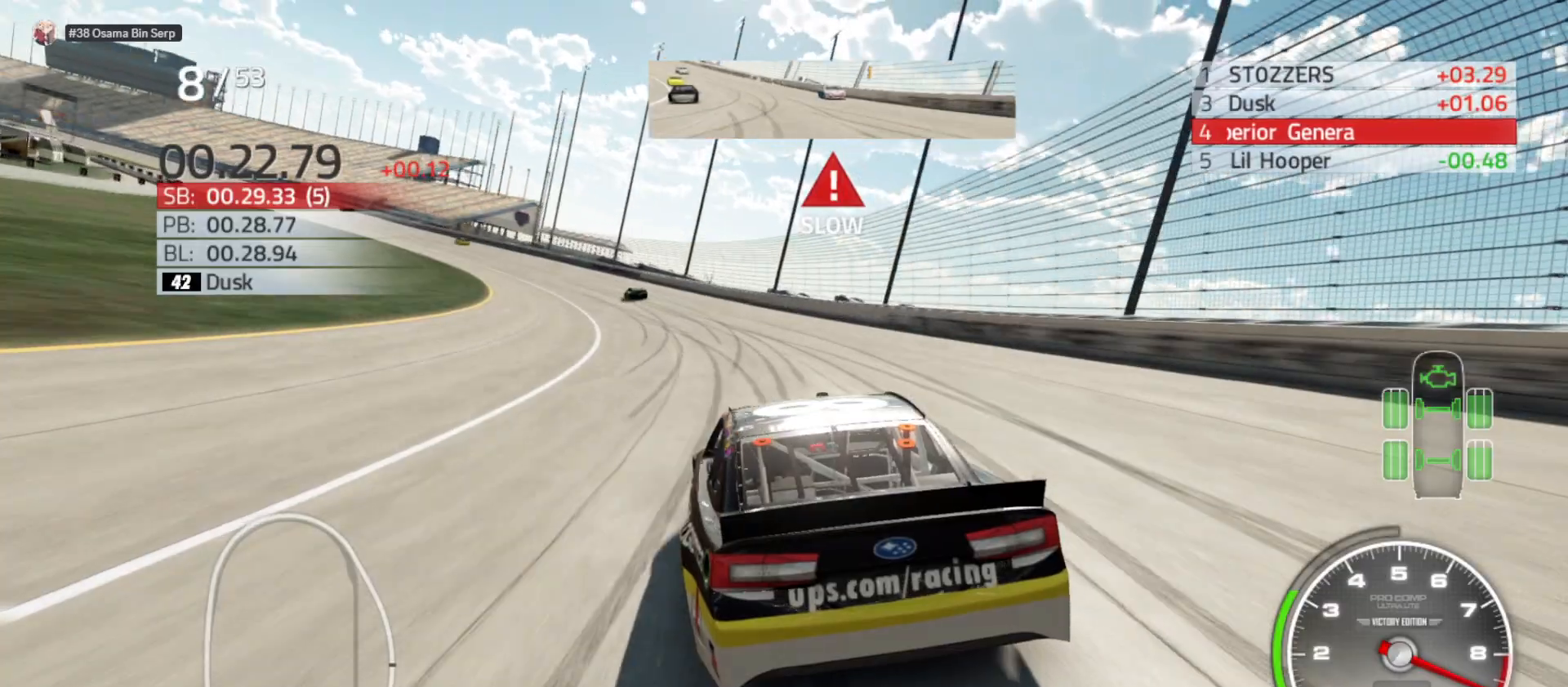
{"buttons": ["R2"], "left_stick": "left", "right_stick": "center", "events": []}
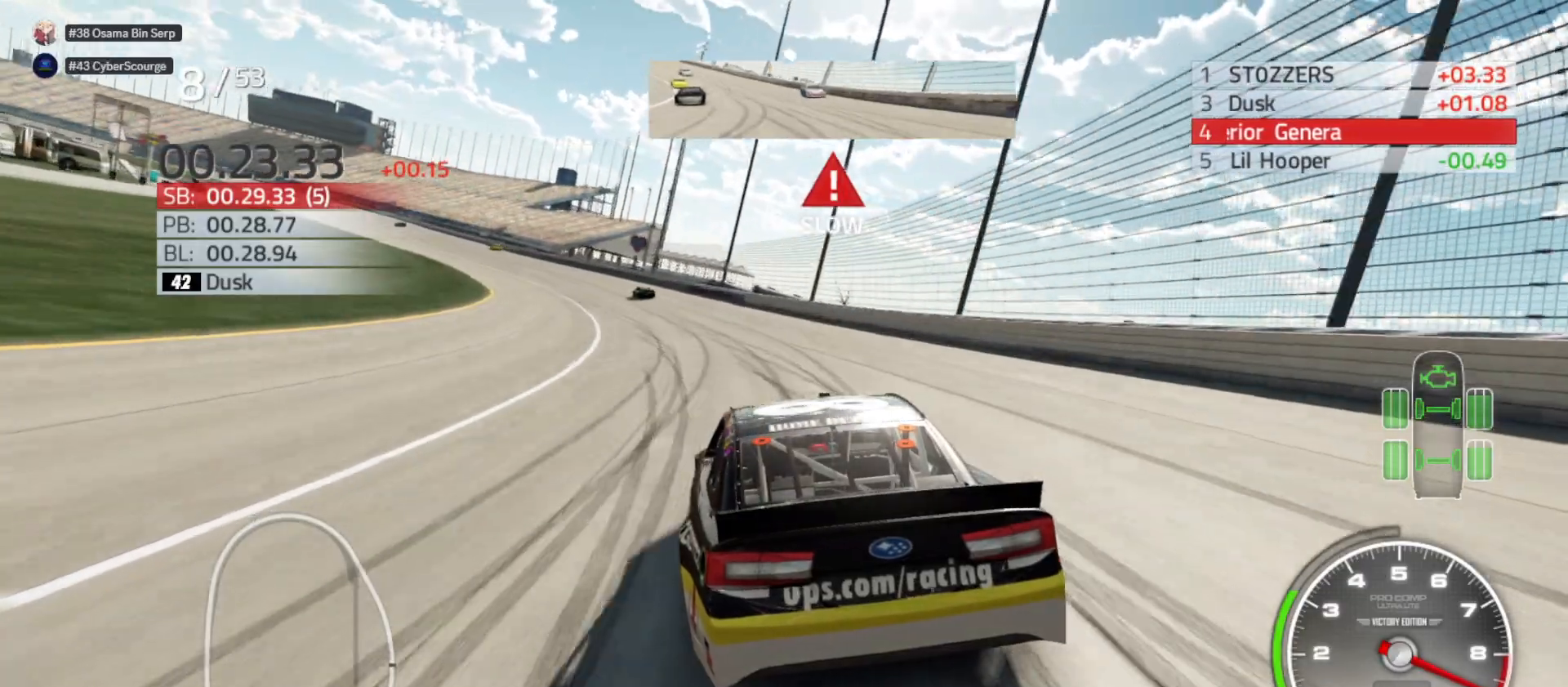
{"buttons": ["R2"], "left_stick": "left", "right_stick": "center", "events": []}
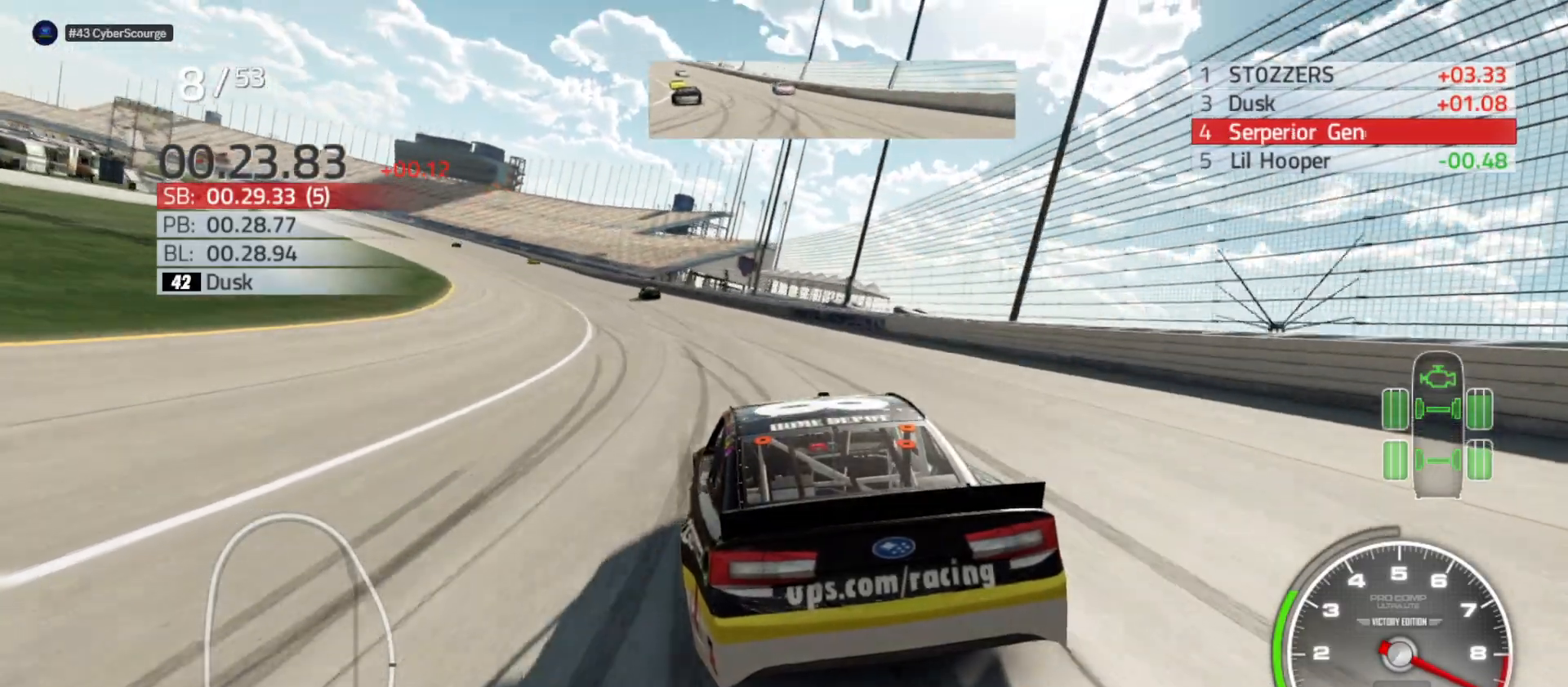
{"buttons": ["R2"], "left_stick": "left", "right_stick": "center", "events": []}
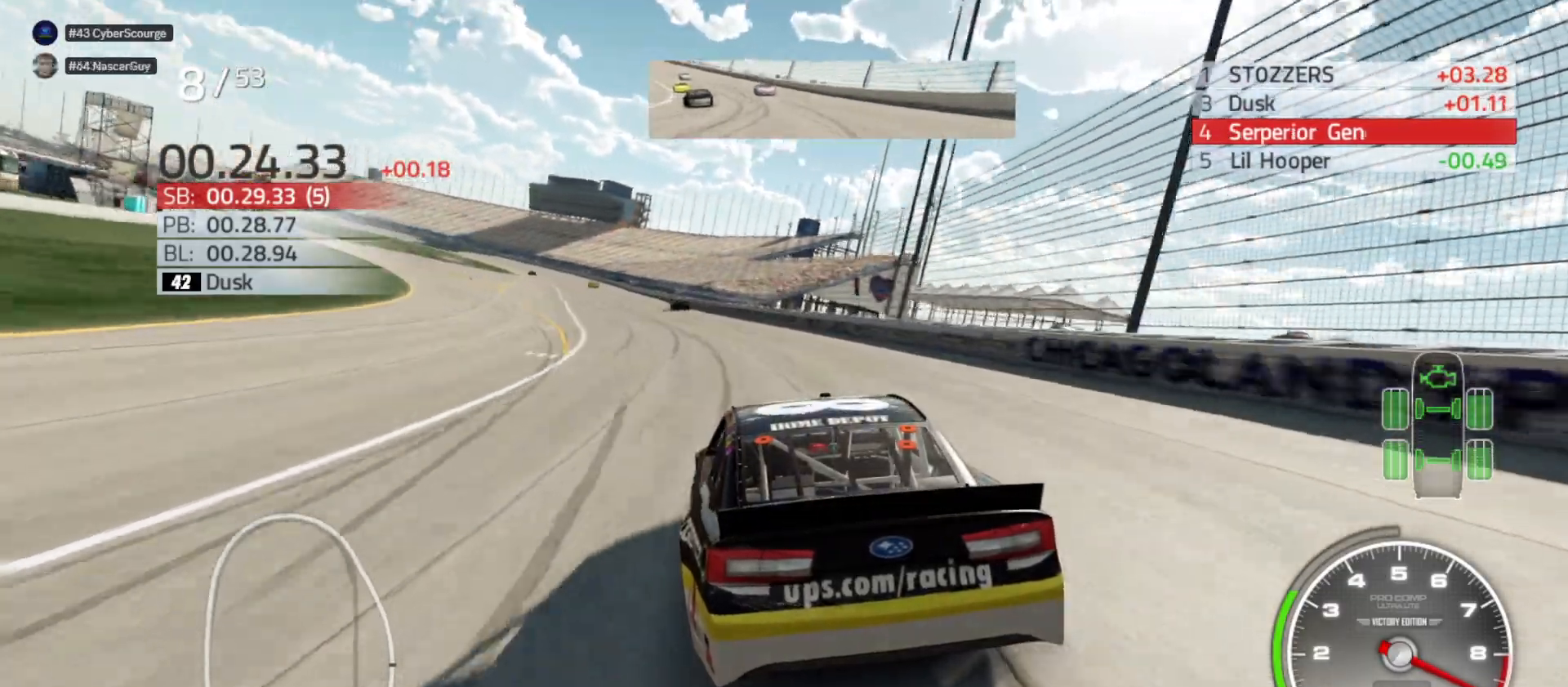
{"buttons": ["R2"], "left_stick": "left", "right_stick": "center", "events": []}
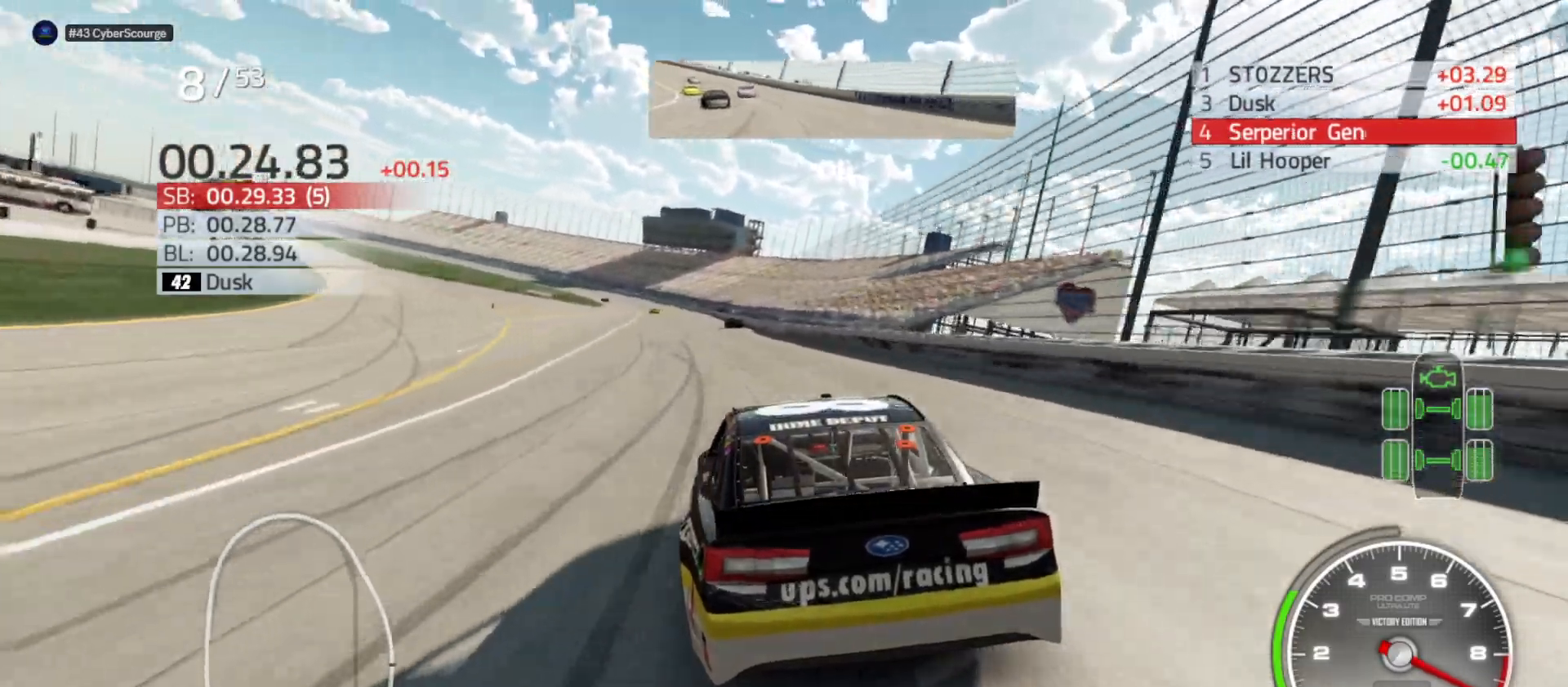
{"buttons": ["R2"], "left_stick": "left", "right_stick": "center", "events": []}
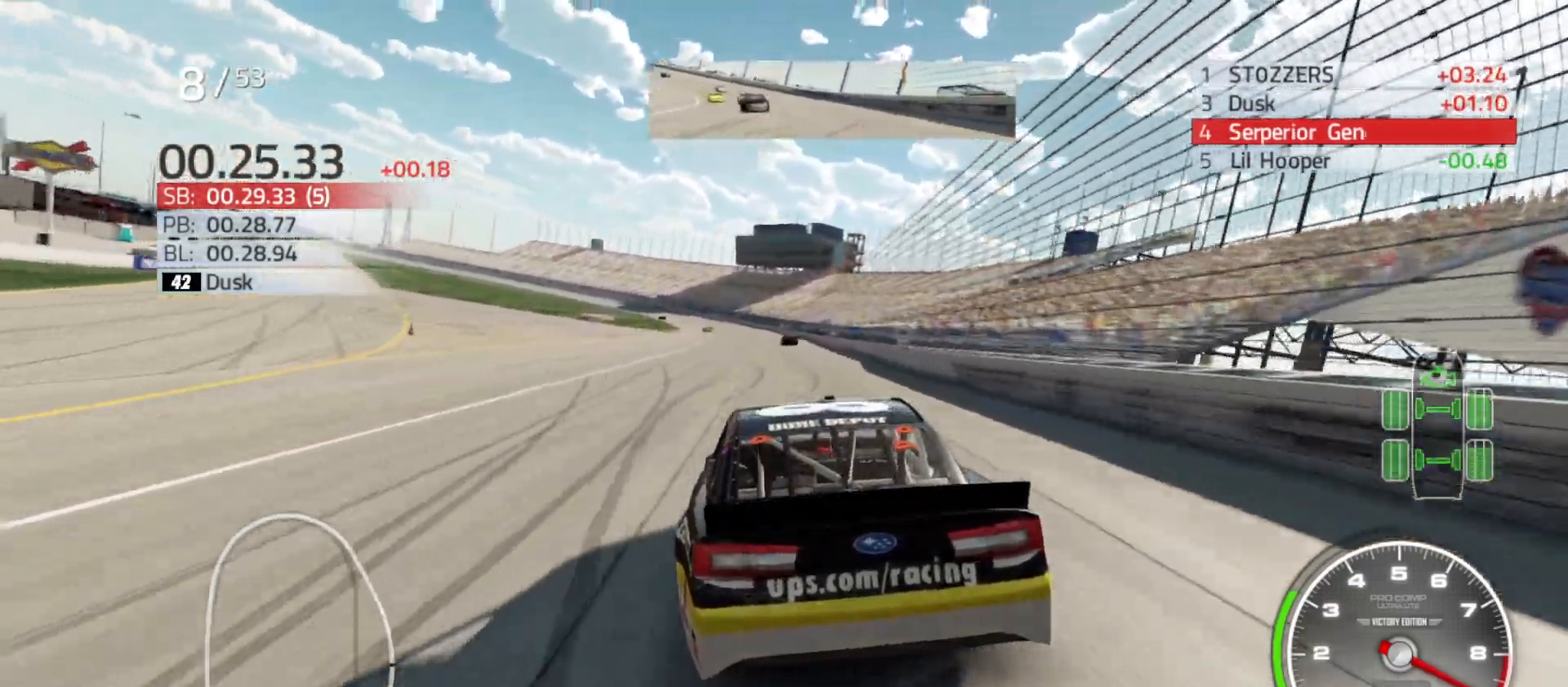
{"buttons": ["R2"], "left_stick": "left", "right_stick": "center", "events": []}
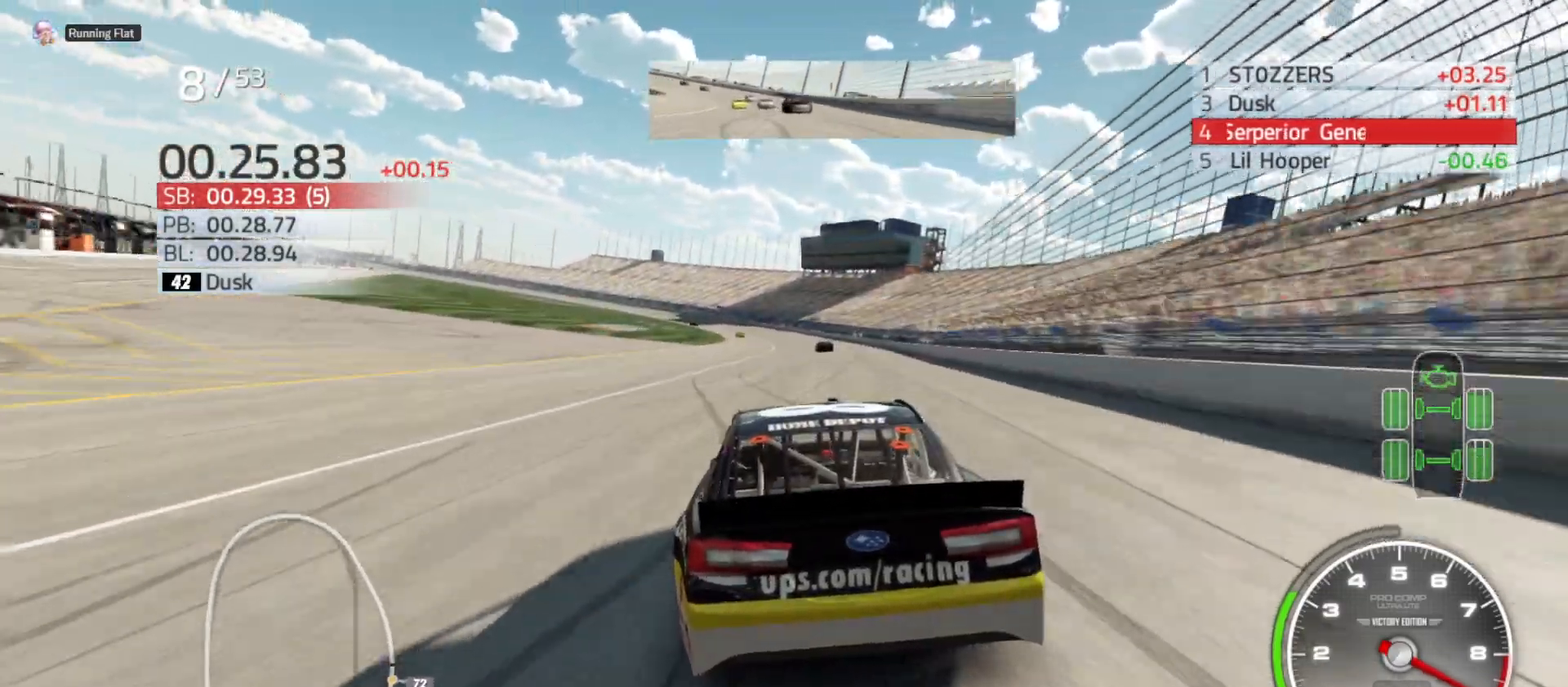
{"buttons": ["R2"], "left_stick": "center", "right_stick": "center", "events": [[100, "left_stick", "center"]]}
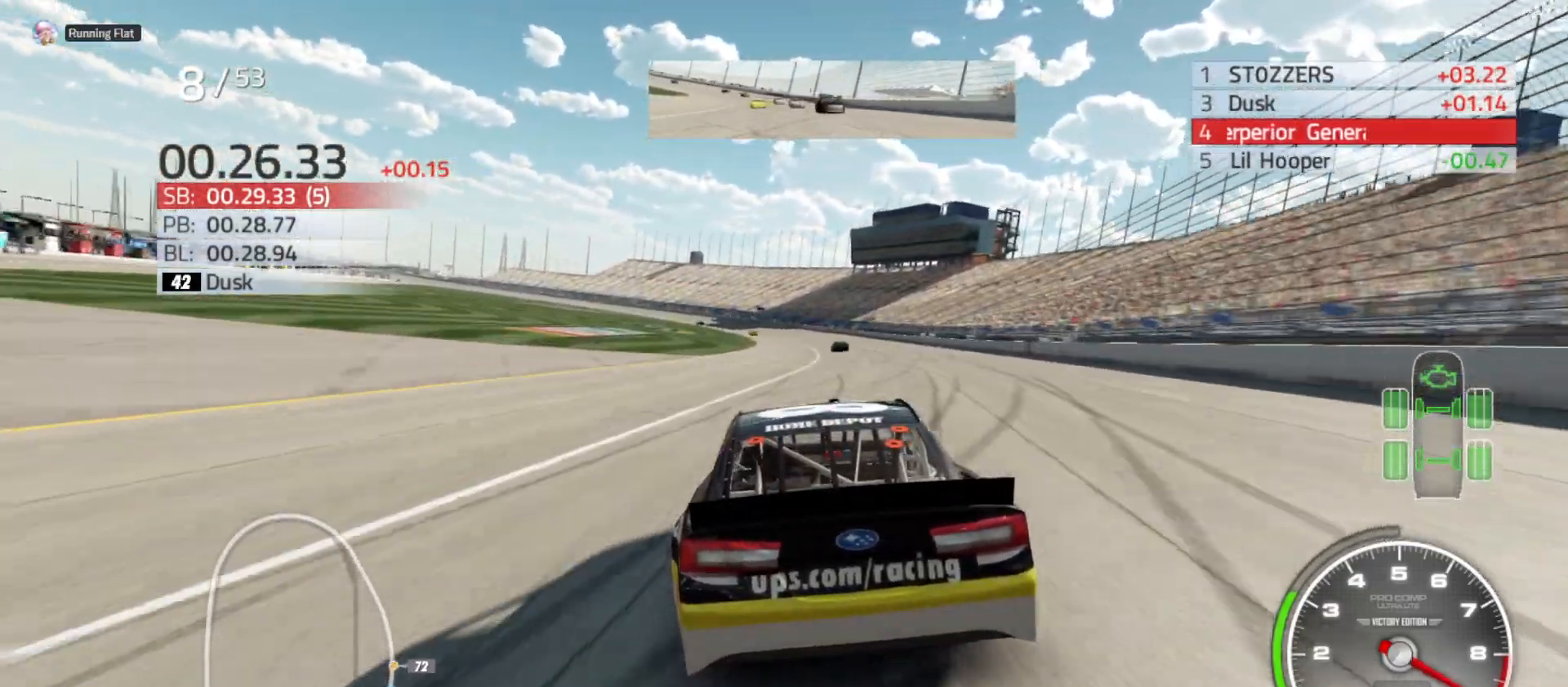
{"buttons": ["R2"], "left_stick": "center", "right_stick": "center", "events": []}
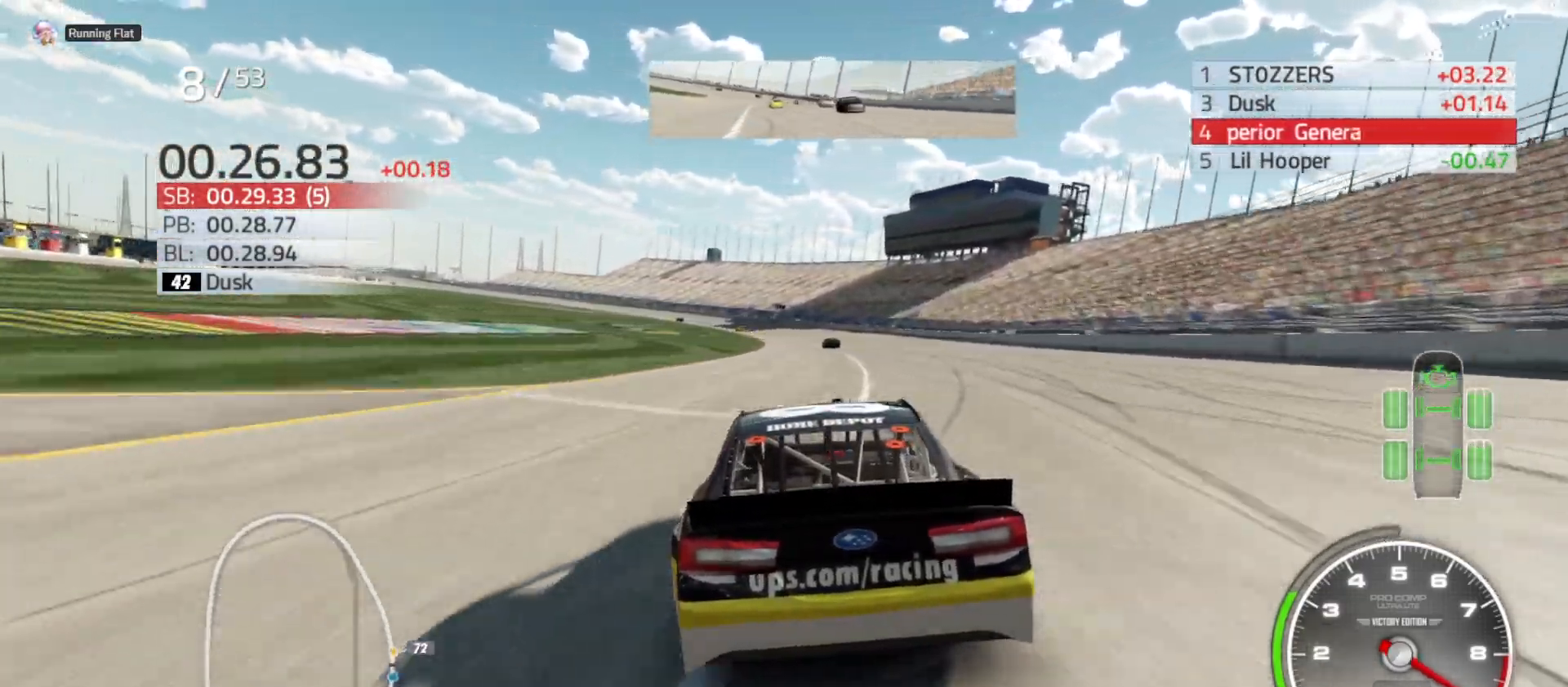
{"buttons": ["R2"], "left_stick": "left", "right_stick": "center", "events": [[333, "left_stick", "left"]]}
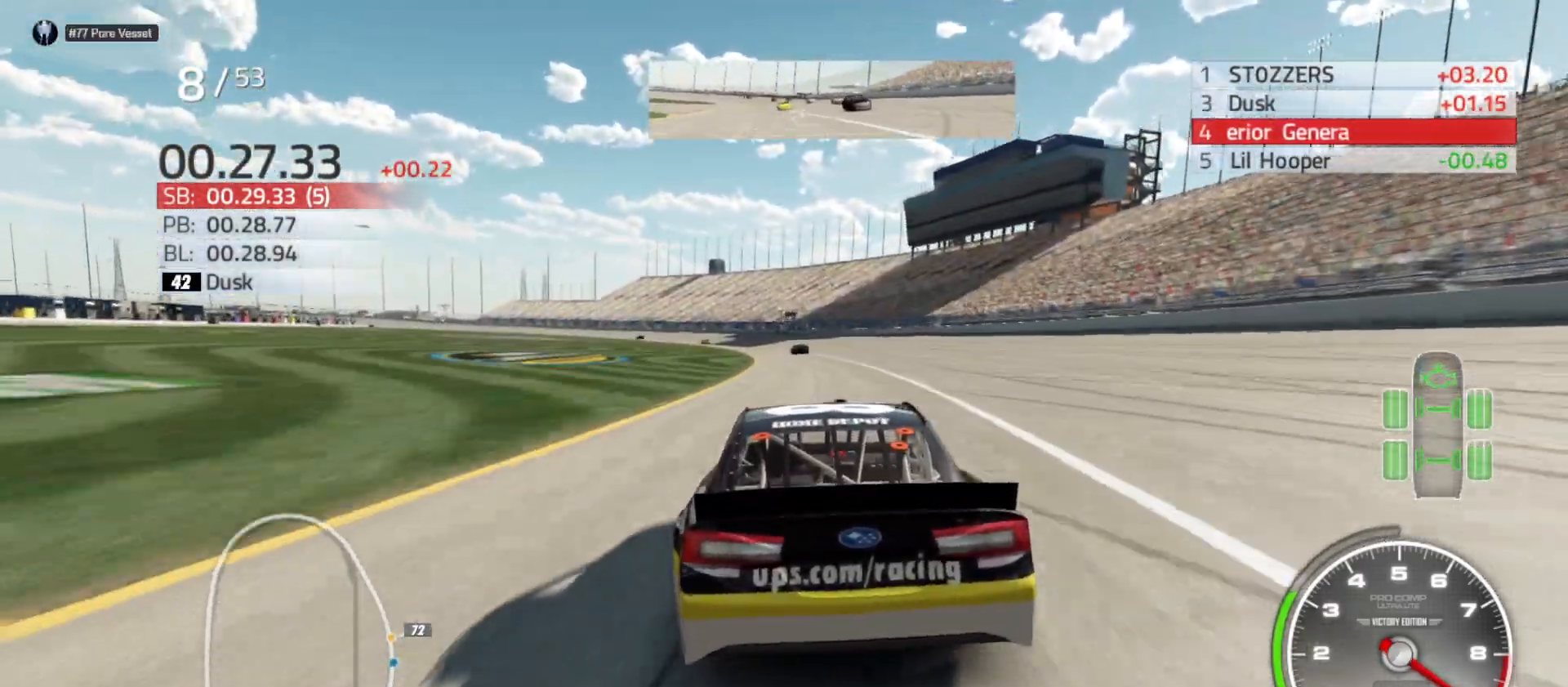
{"buttons": ["R2"], "left_stick": "left", "right_stick": "center", "events": [[33, "left_stick", "center"], [200, "left_stick", "left"]]}
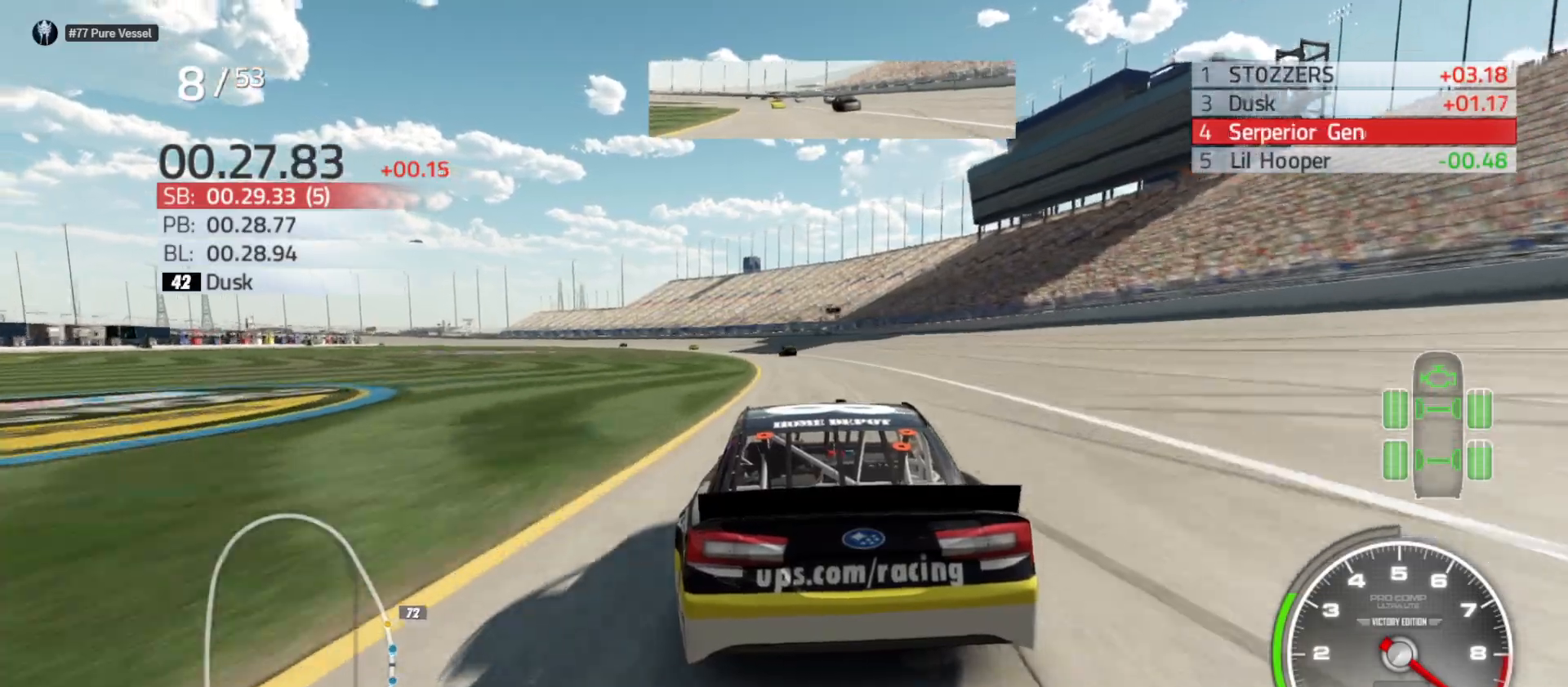
{"buttons": ["R2"], "left_stick": "center", "right_stick": "center", "events": [[183, "left_stick", "center"], [233, "left_stick", "left"], [500, "left_stick", "center"]]}
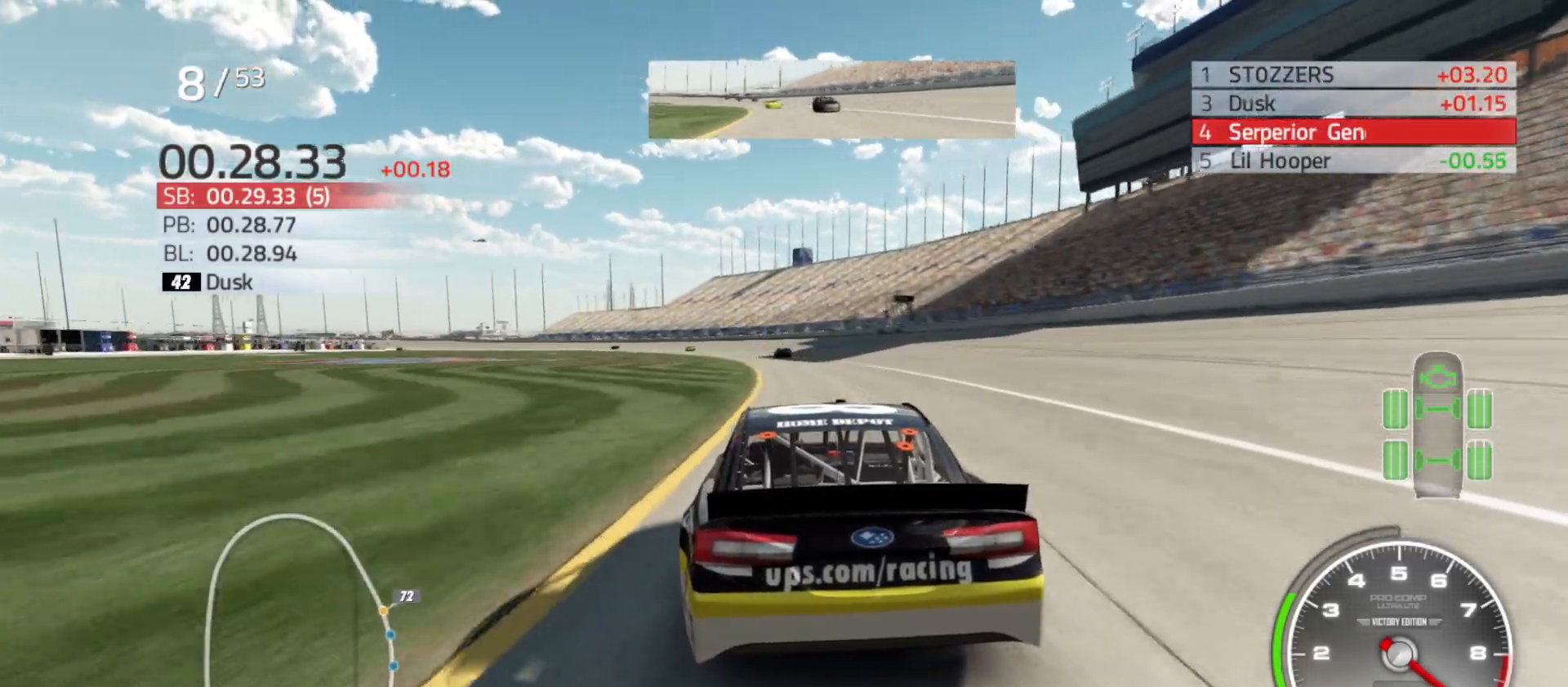
{"buttons": ["R2"], "left_stick": "left", "right_stick": "center", "events": [[83, "left_stick", "left"]]}
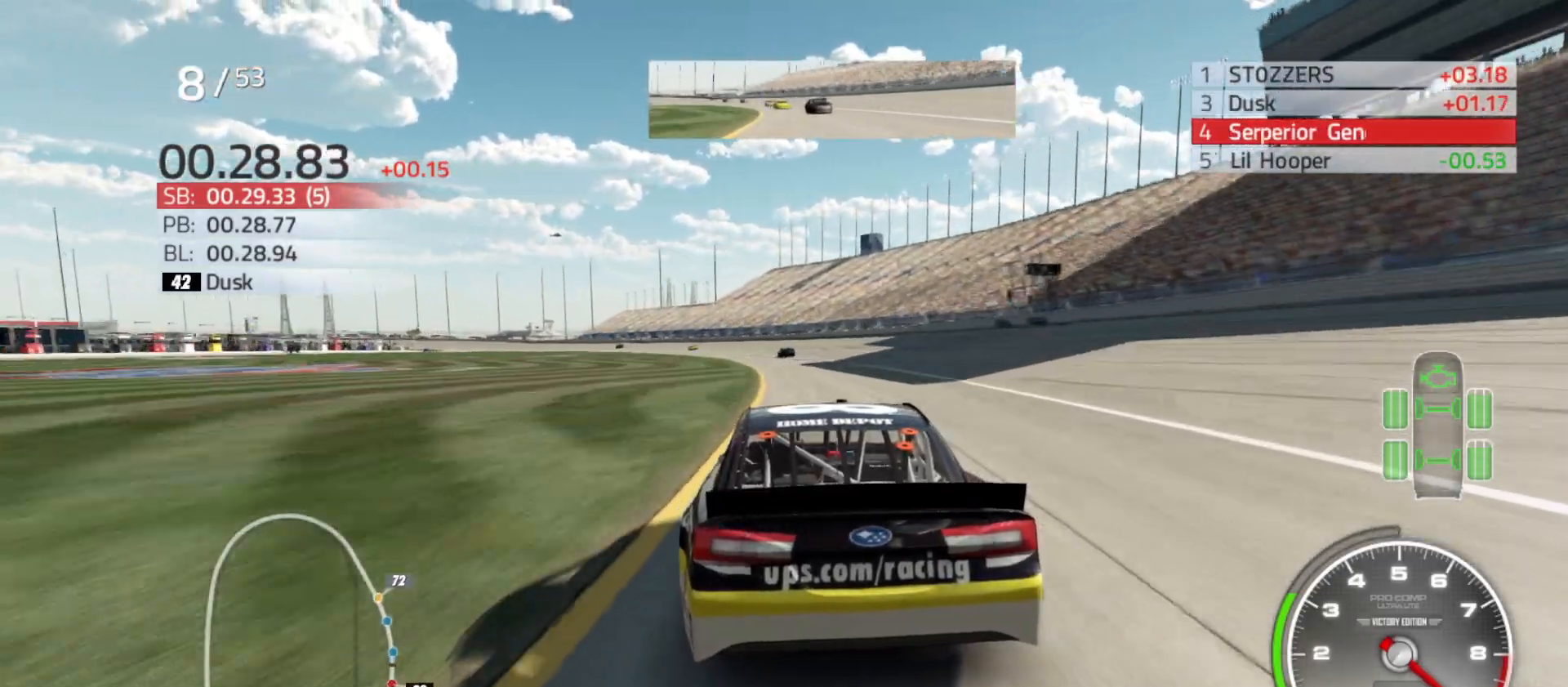
{"buttons": ["R2"], "left_stick": "center", "right_stick": "center", "events": [[450, "left_stick", "center"]]}
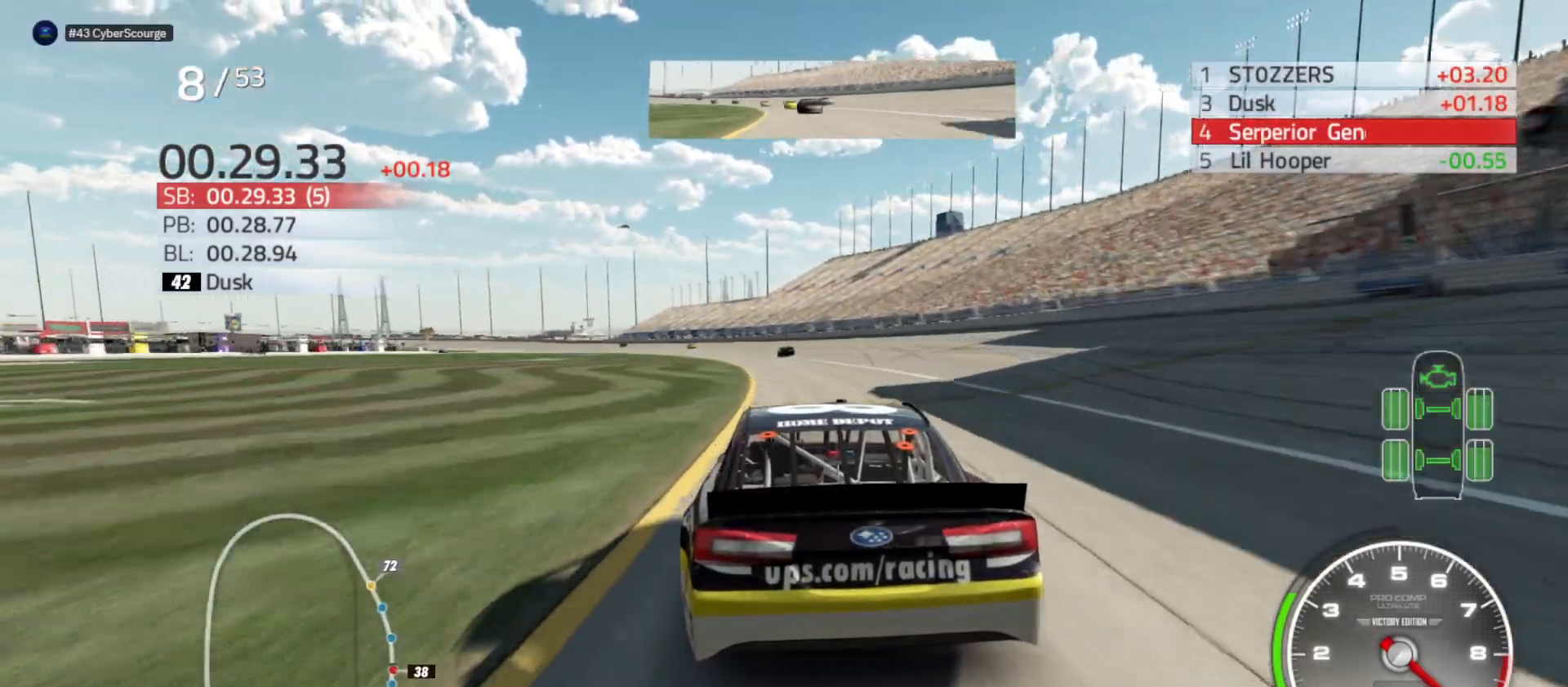
{"buttons": ["R2"], "left_stick": "left", "right_stick": "center", "events": [[17, "left_stick", "left"]]}
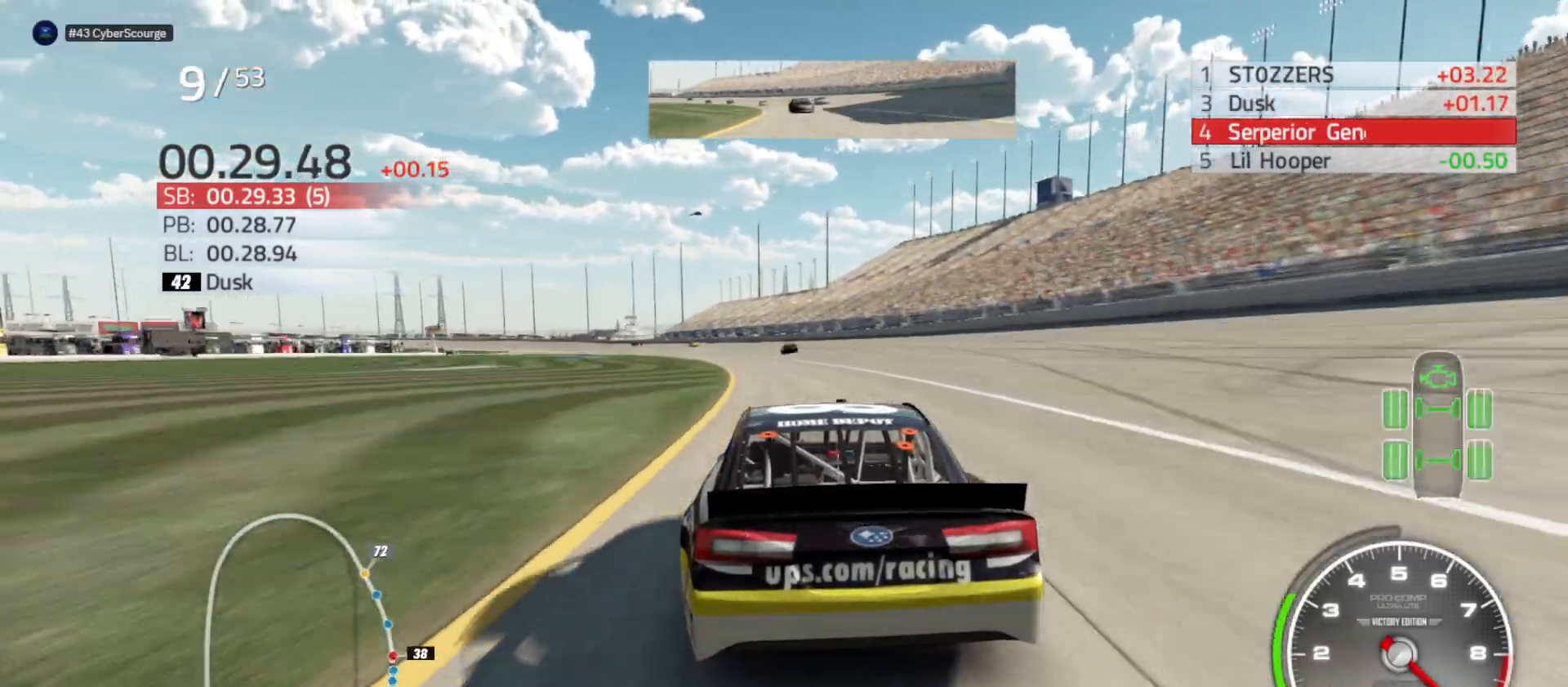
{"buttons": ["R2"], "left_stick": "left", "right_stick": "center", "events": []}
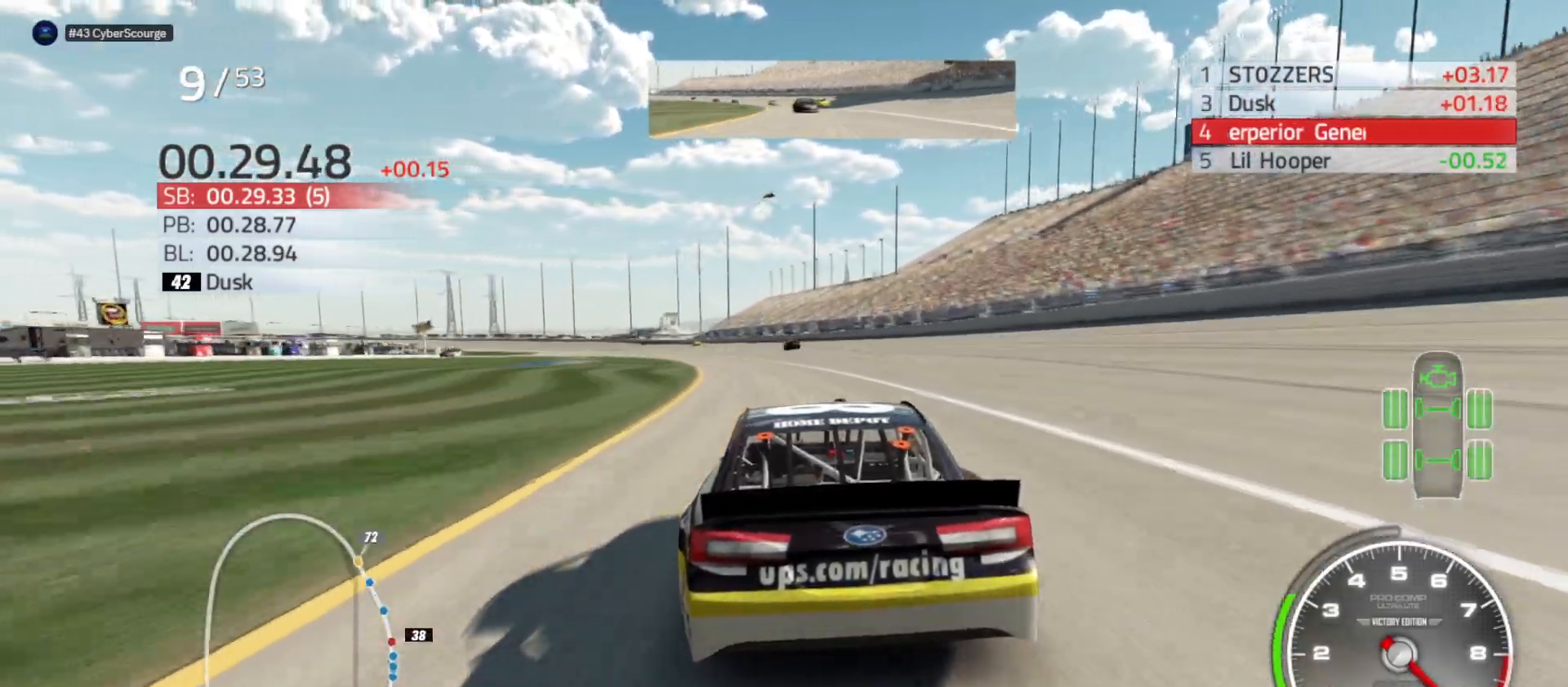
{"buttons": ["R2"], "left_stick": "center", "right_stick": "center", "events": [[150, "left_stick", "center"], [217, "left_stick", "left"], [467, "left_stick", "center"]]}
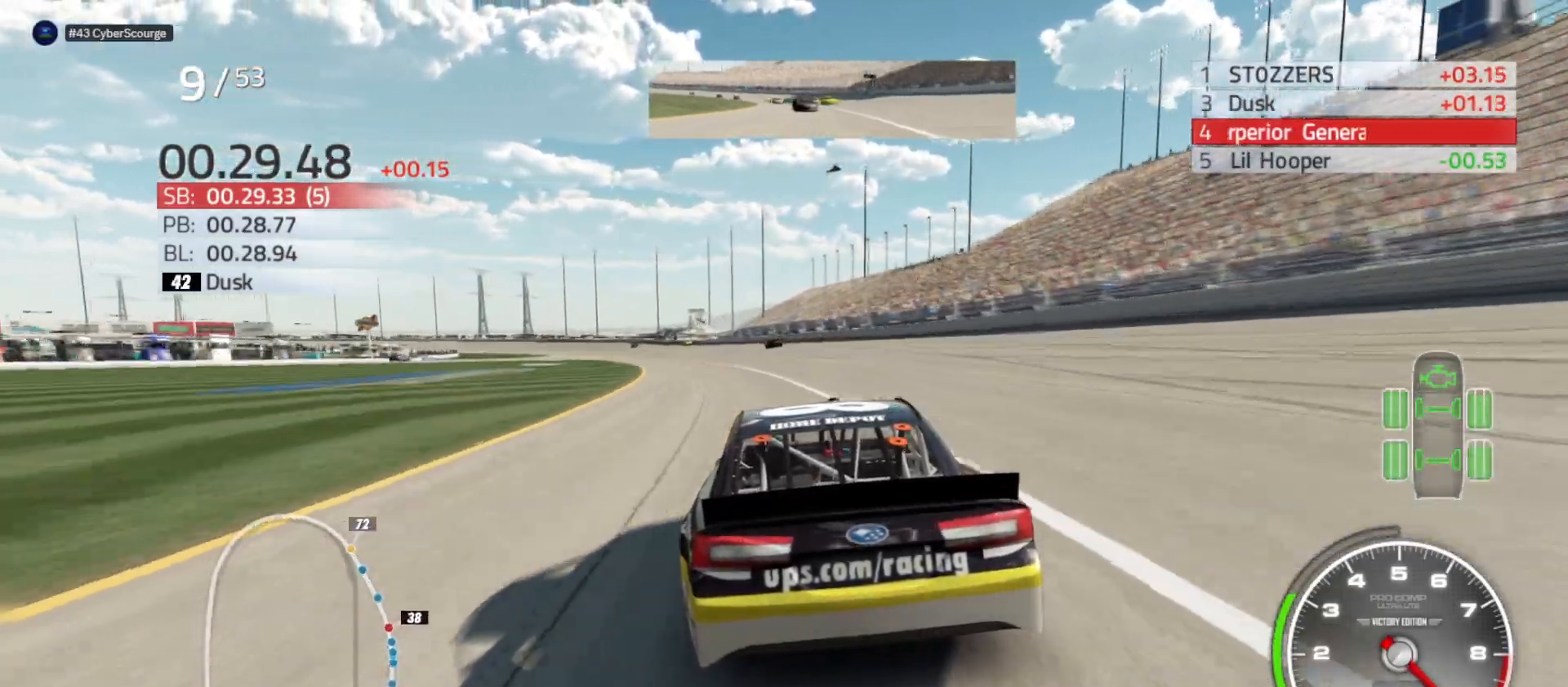
{"buttons": ["R2"], "left_stick": "left", "right_stick": "center", "events": [[17, "left_stick", "left"], [267, "left_stick", "center"], [350, "left_stick", "left"]]}
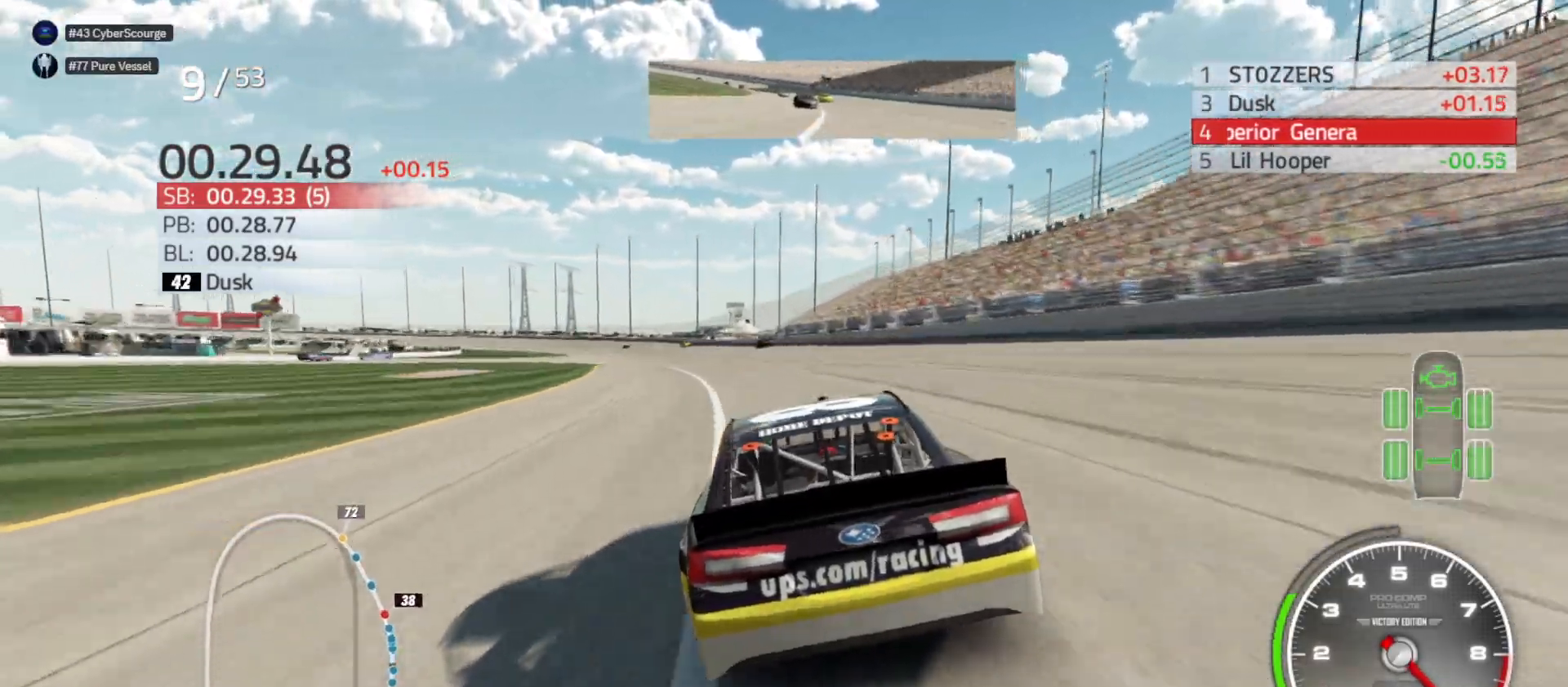
{"buttons": ["R2"], "left_stick": "left", "right_stick": "center", "events": [[50, "left_stick", "center"], [183, "left_stick", "left"], [383, "left_stick", "center"], [483, "left_stick", "left"]]}
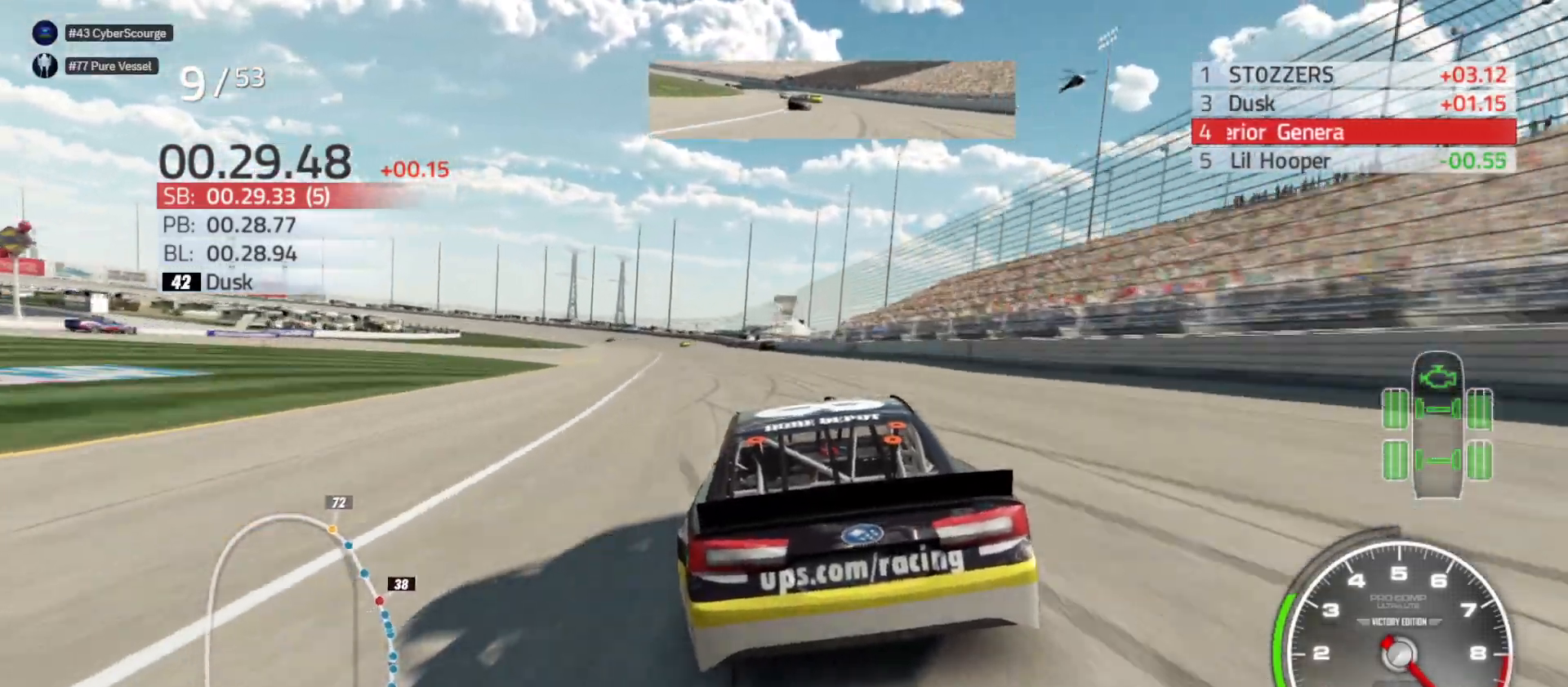
{"buttons": ["R2"], "left_stick": "center", "right_stick": "center", "events": [[183, "left_stick", "center"], [333, "left_stick", "left"], [500, "left_stick", "center"]]}
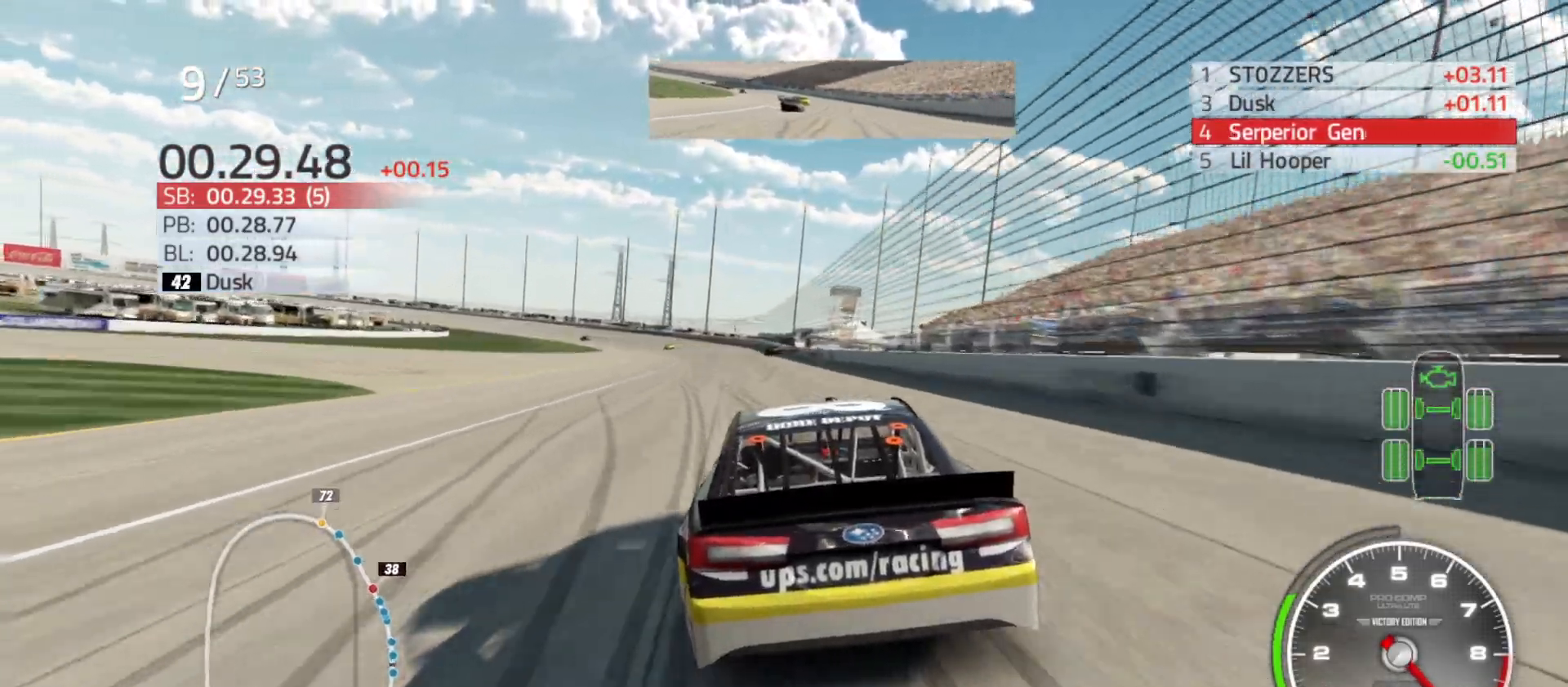
{"buttons": ["R2"], "left_stick": "center", "right_stick": "center", "events": [[200, "left_stick", "left"], [417, "left_stick", "center"]]}
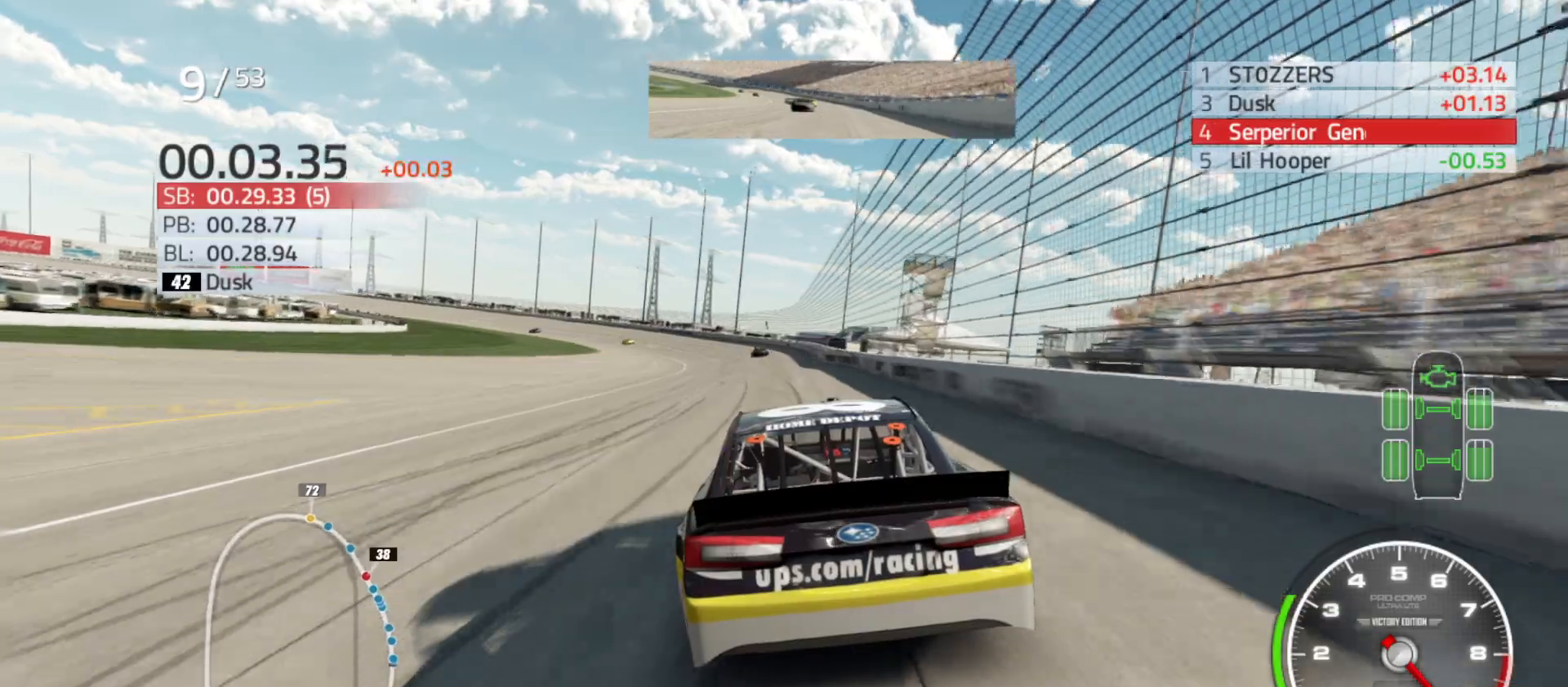
{"buttons": ["R2"], "left_stick": "left", "right_stick": "center", "events": [[33, "left_stick", "left"]]}
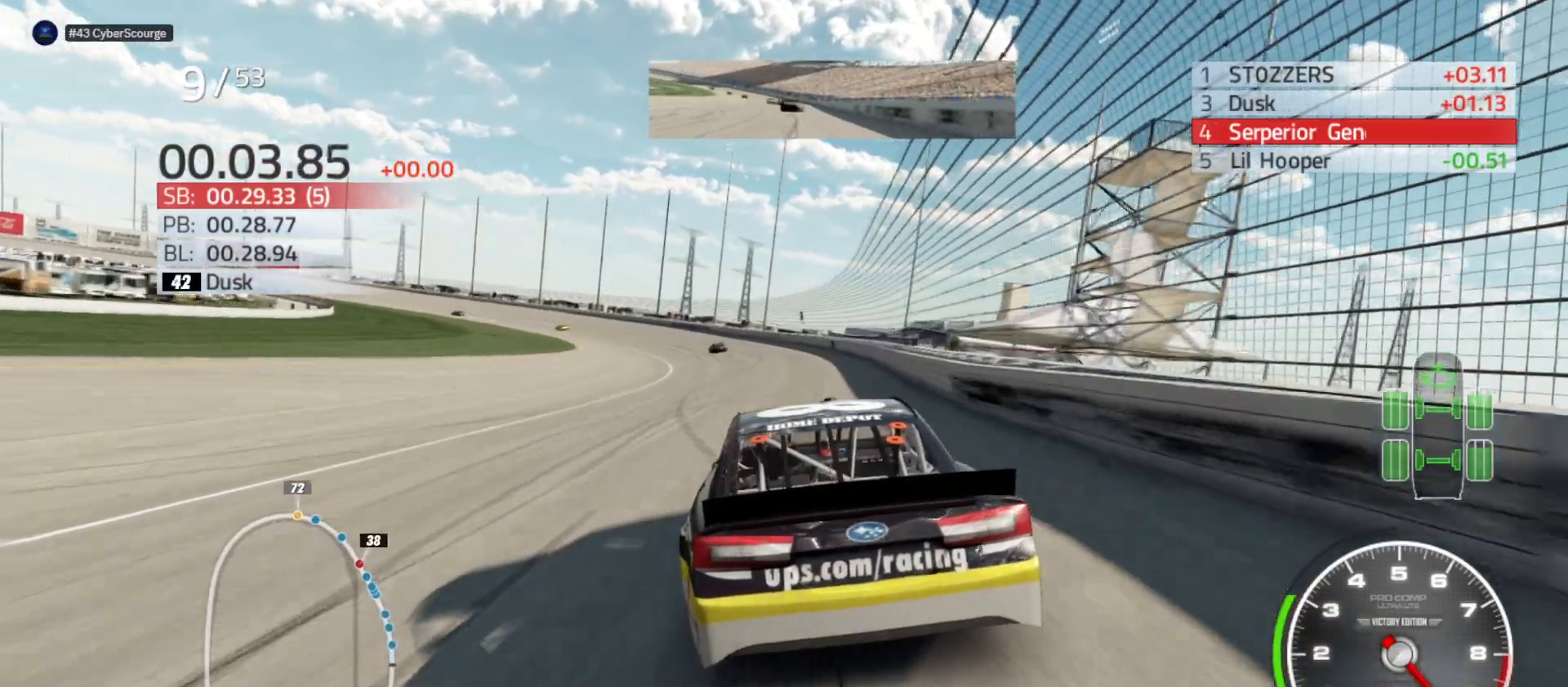
{"buttons": [], "left_stick": "left", "right_stick": "center", "events": [[500, "R2", "up"]]}
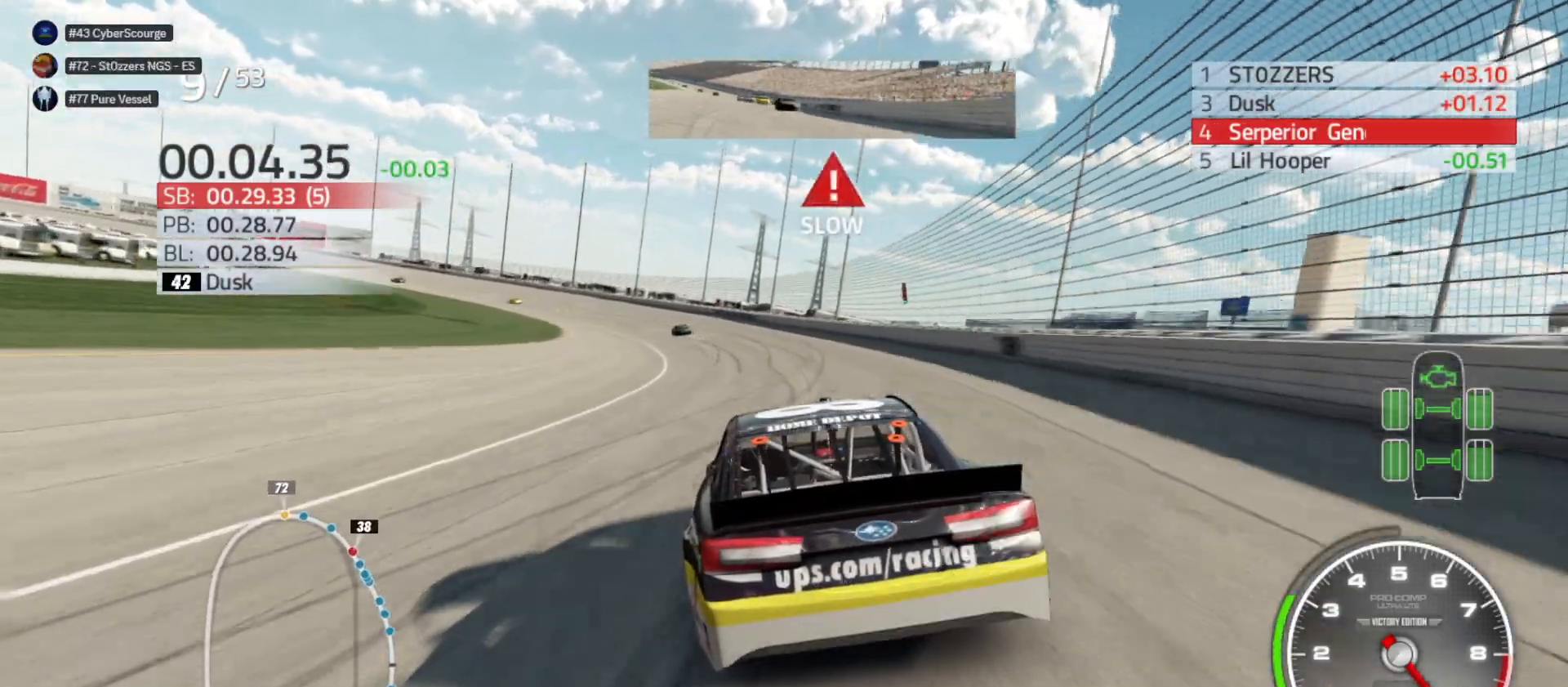
{"buttons": ["L2"], "left_stick": "left", "right_stick": "center", "events": [[250, "L2", "down"]]}
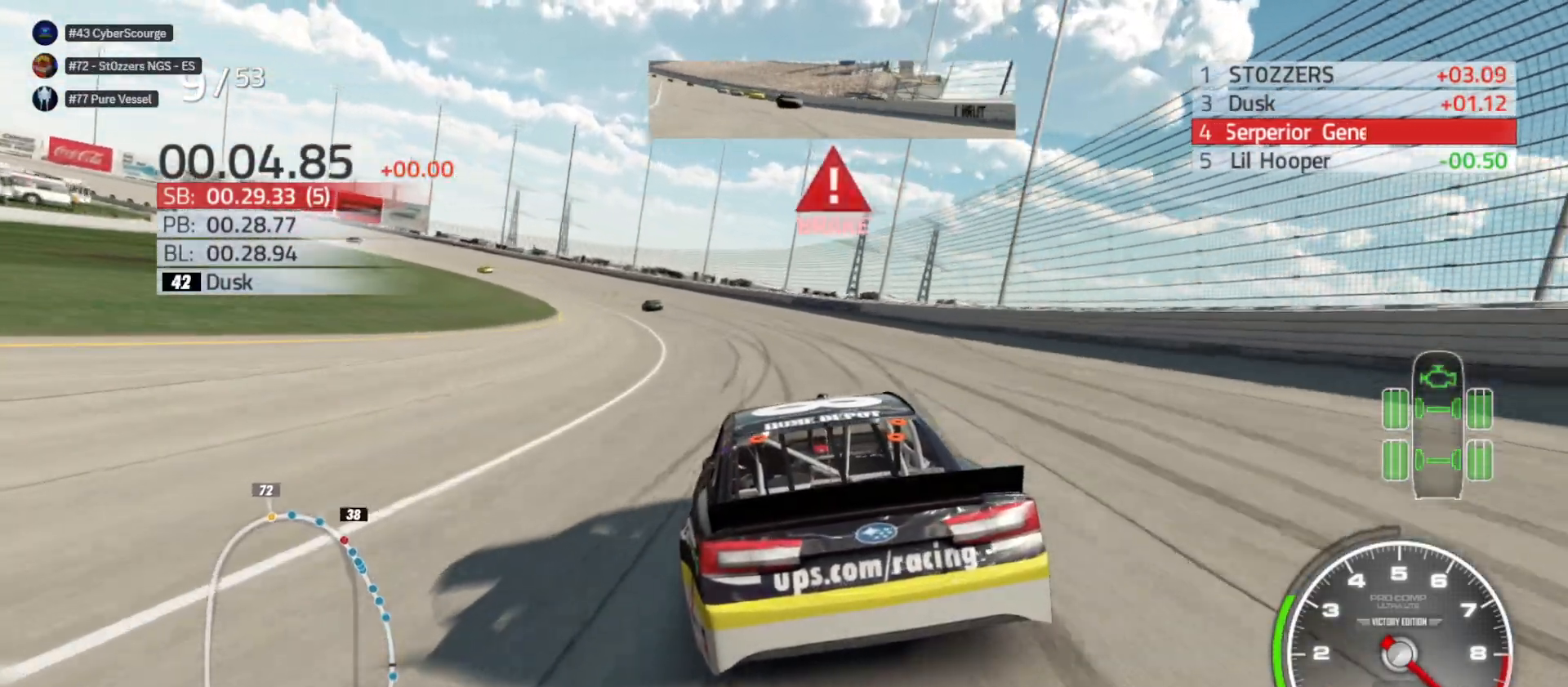
{"buttons": ["L2"], "left_stick": "left", "right_stick": "center", "events": []}
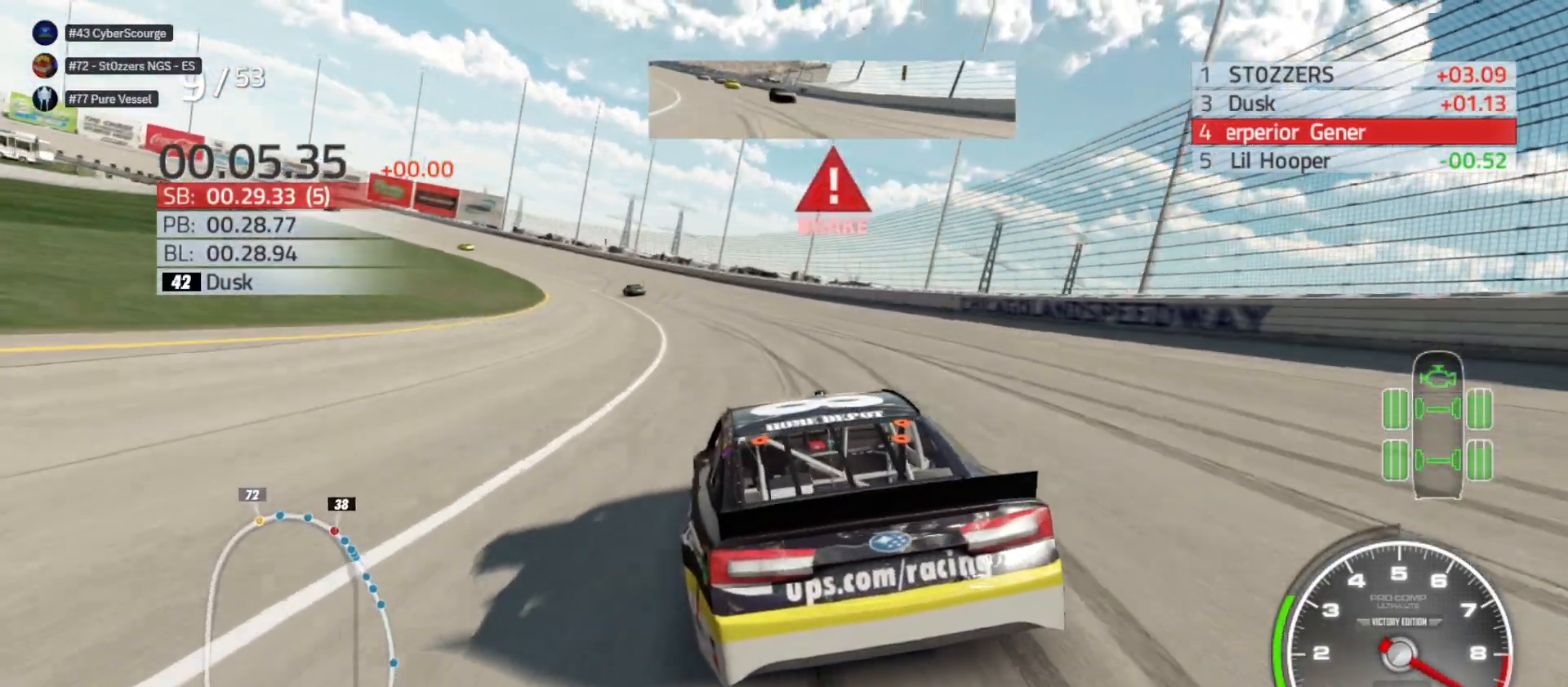
{"buttons": [], "left_stick": "left", "right_stick": "center", "events": [[400, "L2", "up"]]}
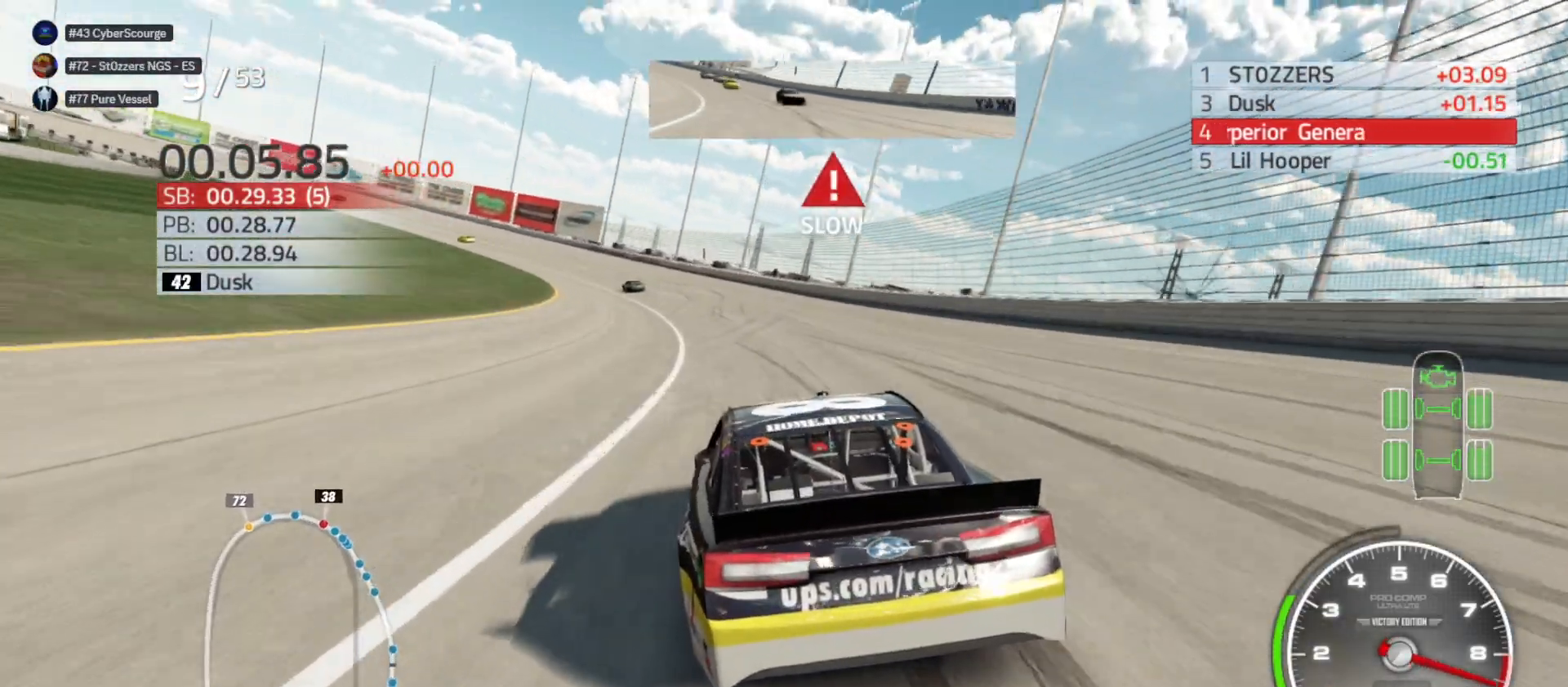
{"buttons": ["R2"], "left_stick": "left", "right_stick": "center", "events": [[267, "R2", "down"]]}
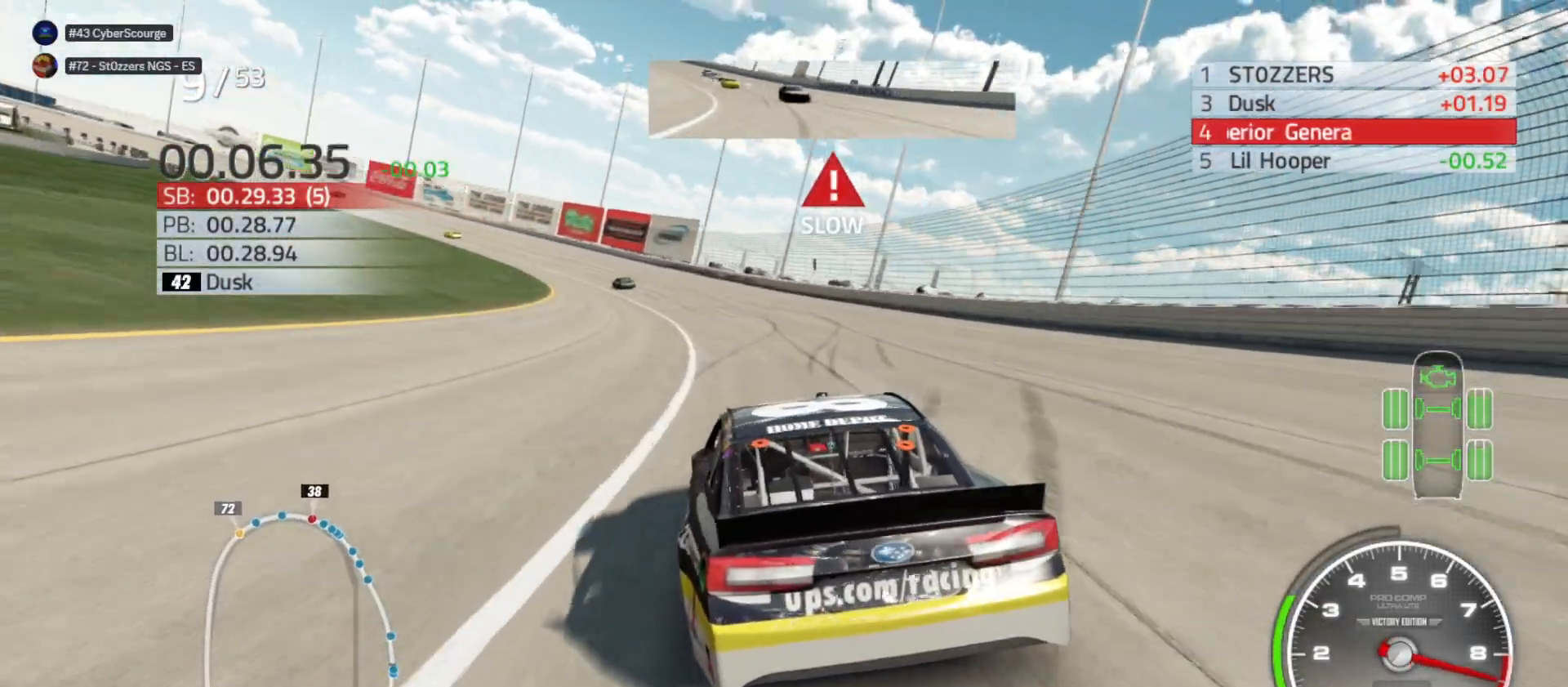
{"buttons": ["R2"], "left_stick": "left", "right_stick": "center", "events": []}
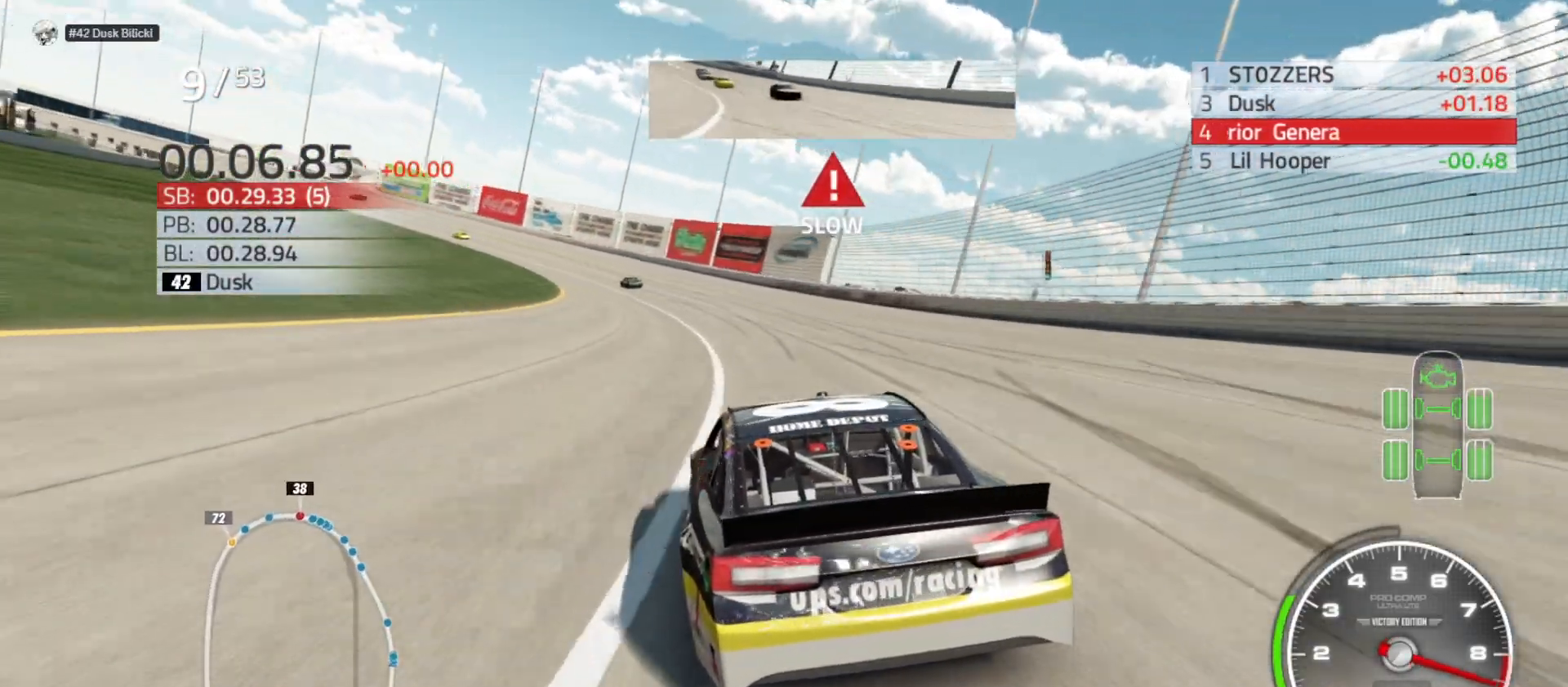
{"buttons": ["R2"], "left_stick": "left", "right_stick": "center", "events": []}